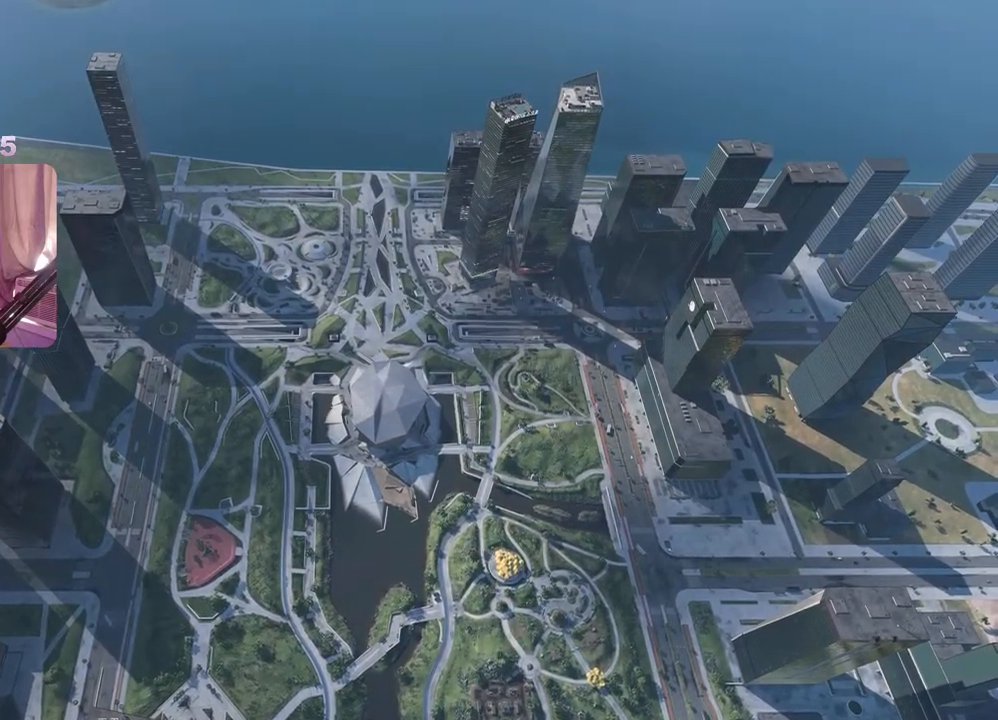
Gameplay with a controller (Xbox layout); each line is a JSON object with the inputs held at the frame after it. "events" lists button and stick changes between this image and that frame as [ms after this image, input, new state], when the widget could be followed in between.
{"buttons": [], "left_stick": "center", "right_stick": "down-right", "events": [[100, "right_stick", "left"], [417, "right_stick", "down-right"]]}
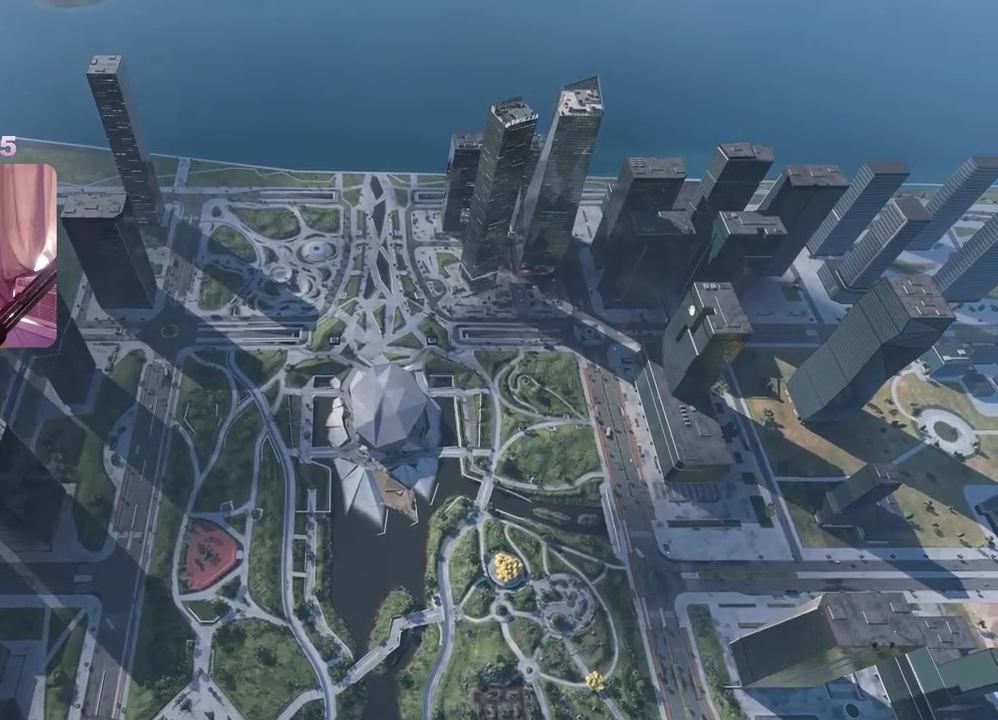
{"buttons": [], "left_stick": "center", "right_stick": "down-left", "events": [[183, "right_stick", "up-left"], [367, "right_stick", "down-right"], [500, "right_stick", "down-left"]]}
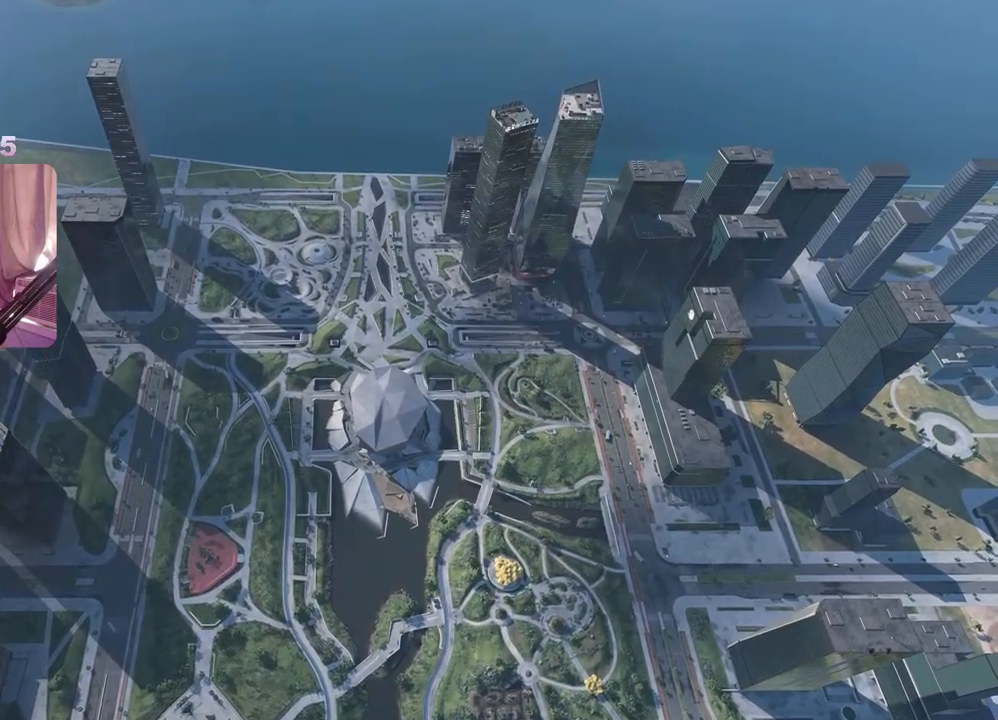
{"buttons": [], "left_stick": "center", "right_stick": "center", "events": [[100, "right_stick", "up-left"], [217, "right_stick", "up-right"], [300, "right_stick", "center"]]}
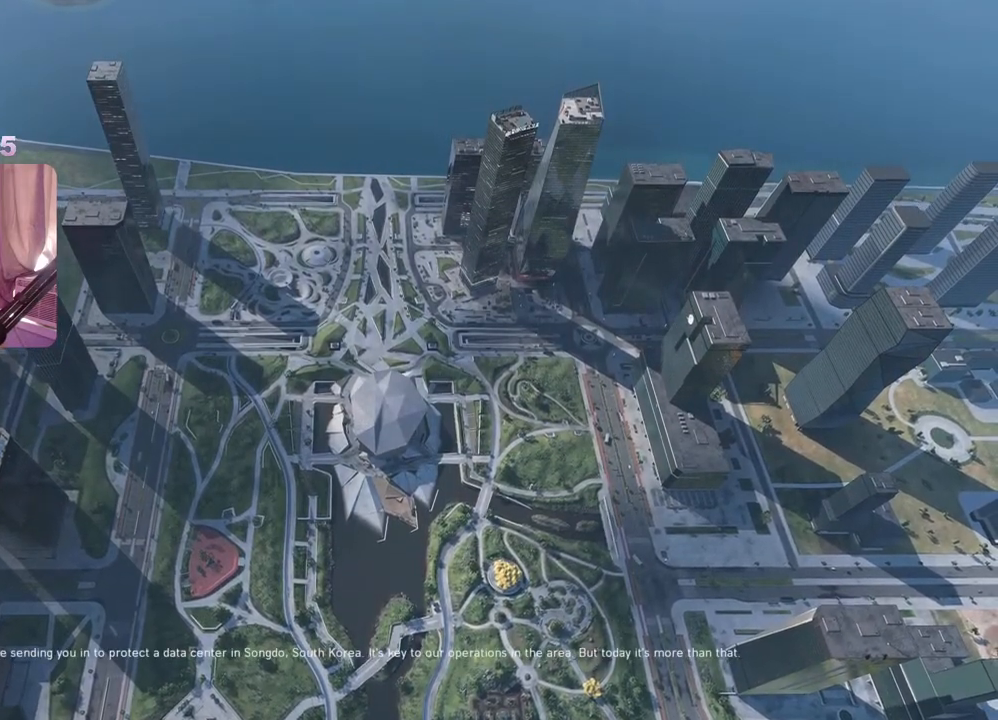
{"buttons": [], "left_stick": "right", "right_stick": "center", "events": [[500, "left_stick", "right"]]}
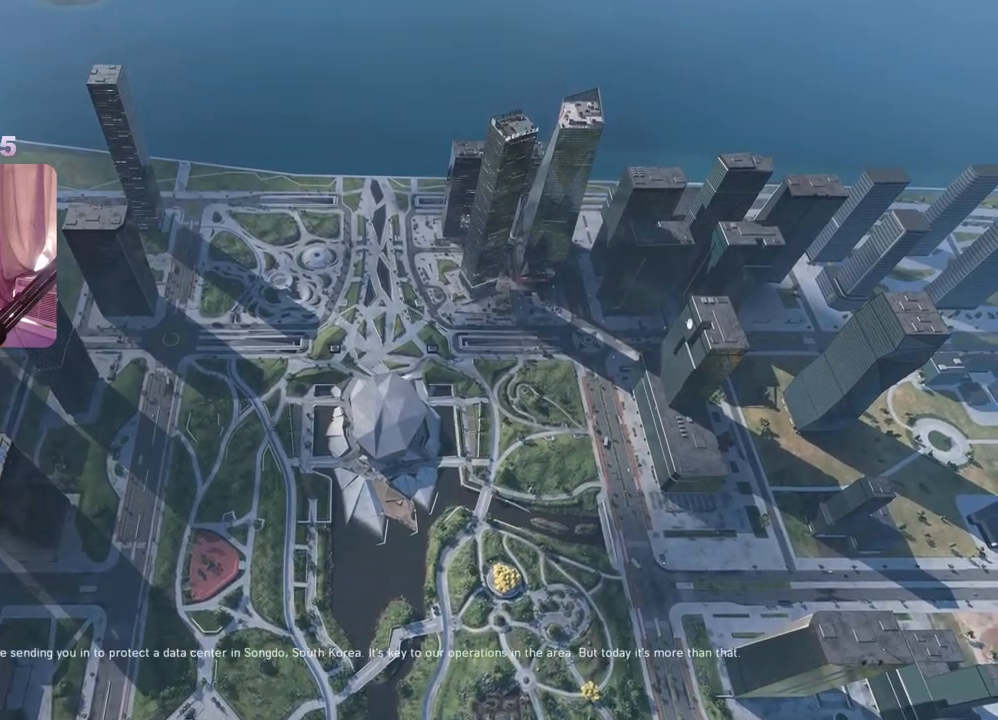
{"buttons": [], "left_stick": "center", "right_stick": "center", "events": [[67, "left_stick", "up-right"], [417, "left_stick", "center"]]}
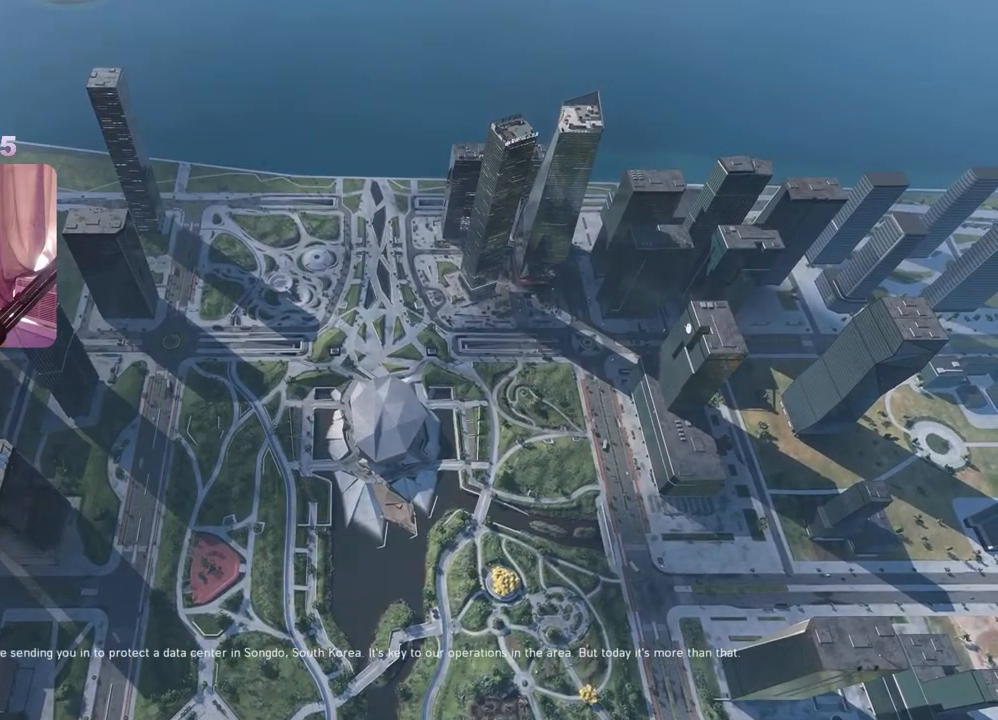
{"buttons": [], "left_stick": "center", "right_stick": "center", "events": []}
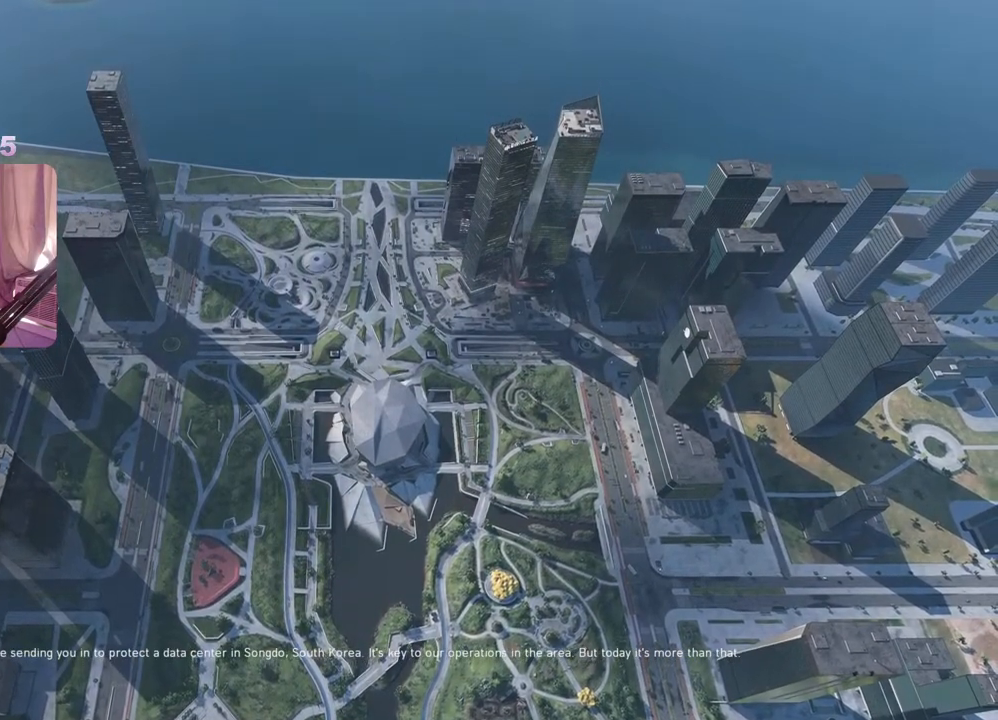
{"buttons": [], "left_stick": "right", "right_stick": "center", "events": [[17, "left_stick", "down-left"], [100, "left_stick", "down"], [283, "left_stick", "center"], [467, "left_stick", "right"]]}
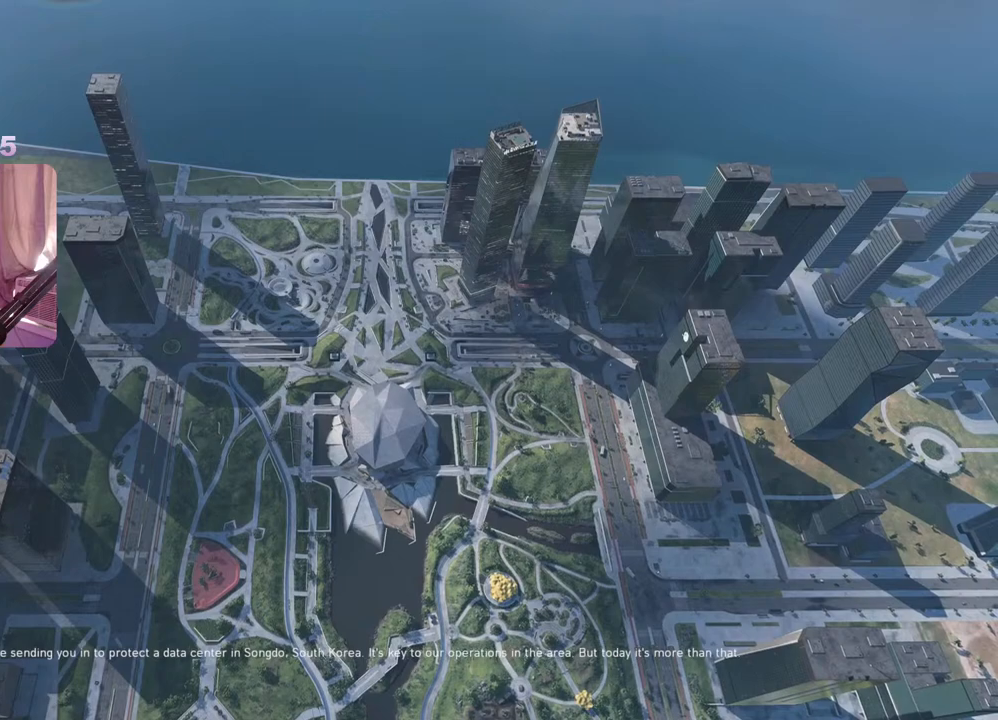
{"buttons": [], "left_stick": "right", "right_stick": "center", "events": [[167, "left_stick", "center"], [217, "left_stick", "left"], [467, "left_stick", "right"]]}
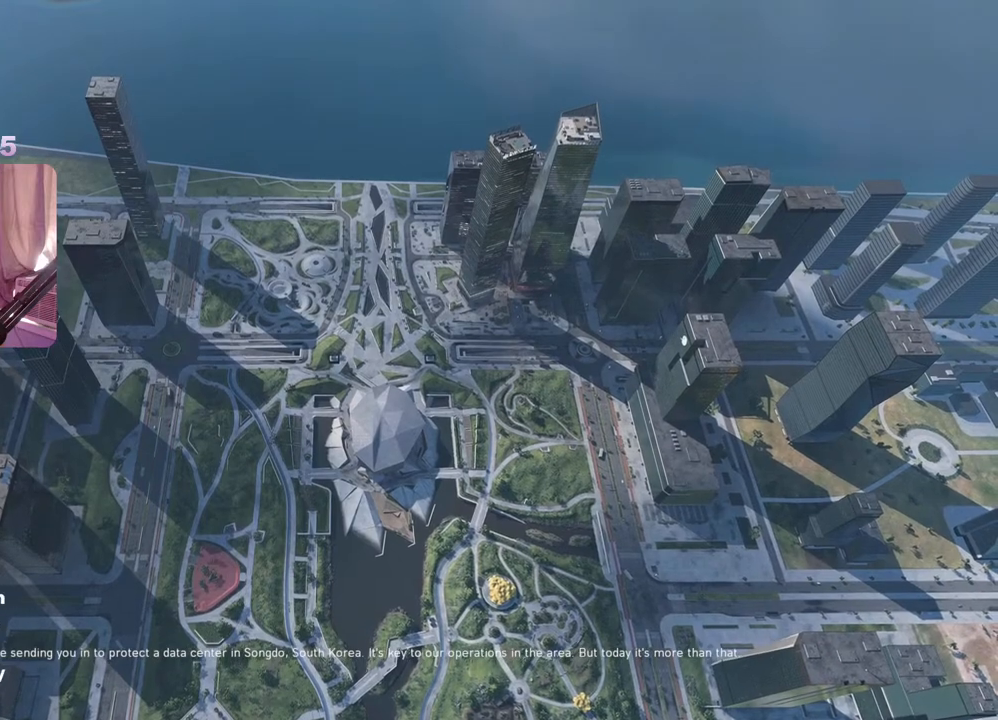
{"buttons": [], "left_stick": "right", "right_stick": "center", "events": [[133, "left_stick", "center"], [217, "left_stick", "left"], [333, "left_stick", "center"], [433, "left_stick", "right"]]}
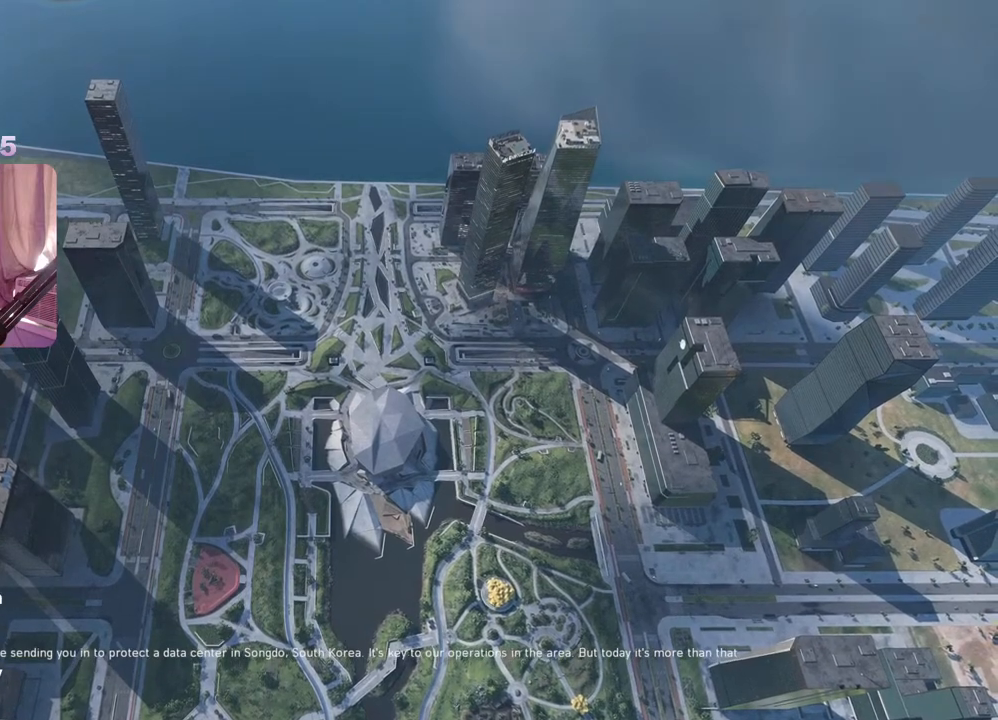
{"buttons": [], "left_stick": "right", "right_stick": "center", "events": [[100, "left_stick", "center"], [233, "left_stick", "right"], [367, "left_stick", "center"], [467, "left_stick", "right"]]}
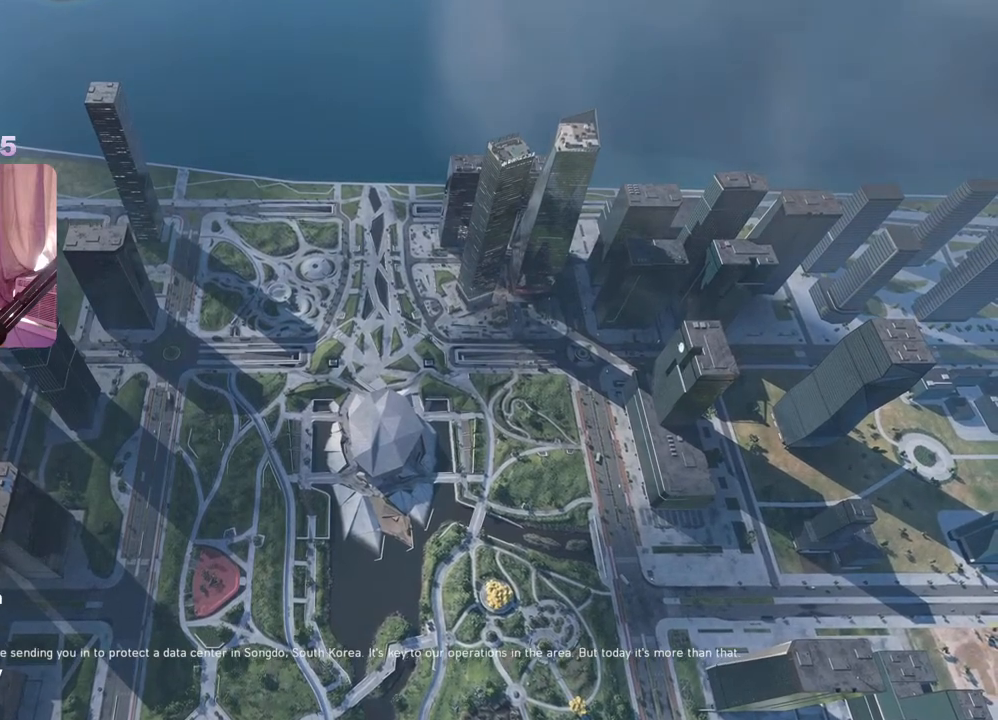
{"buttons": [], "left_stick": "center", "right_stick": "center", "events": [[50, "left_stick", "center"]]}